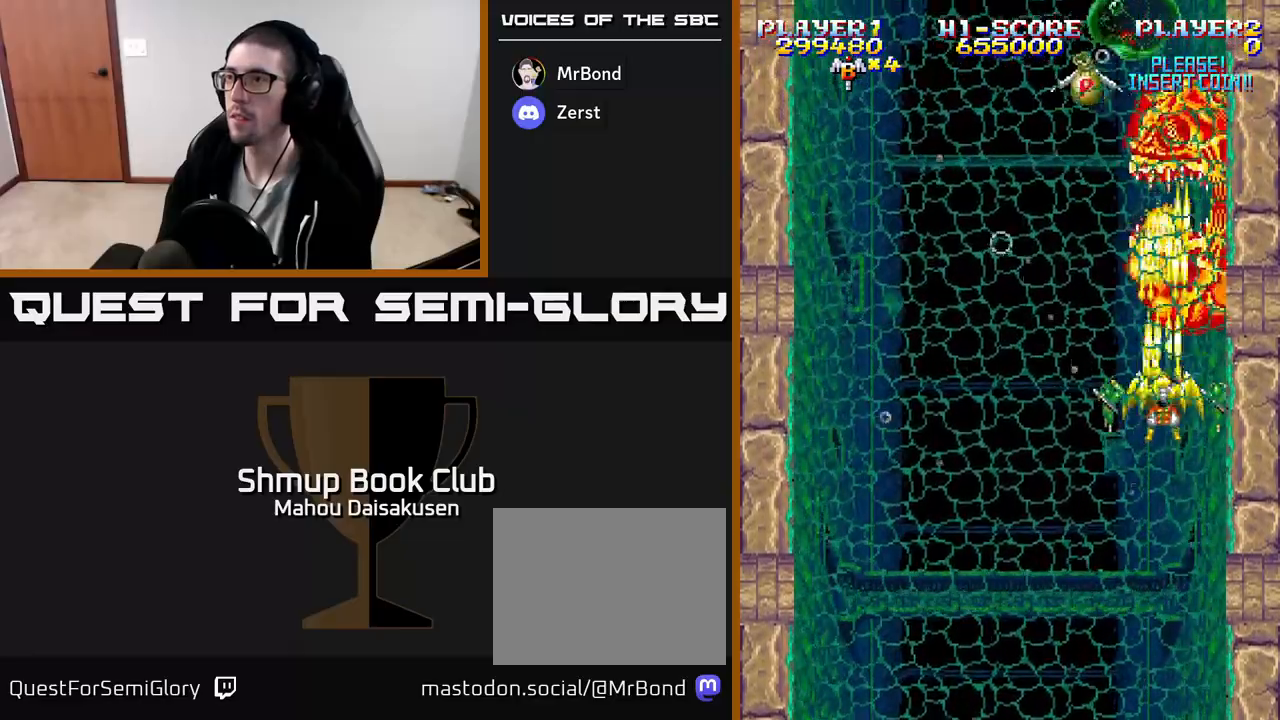
Gameplay with a controller (Xbox layout); each line is a JSON object with the inputs held at the frame after it. "events" lists button and stick changes between this image and that frame as [ms after this image, input, new state], when the widget could be followed in between. Not read: left_stick right_stick.
{"buttons": ["A"], "events": [[100, "DPAD_DOWN", "down"], [167, "DPAD_DOWN", "up"], [350, "DPAD_DOWN", "down"], [417, "DPAD_DOWN", "up"]]}
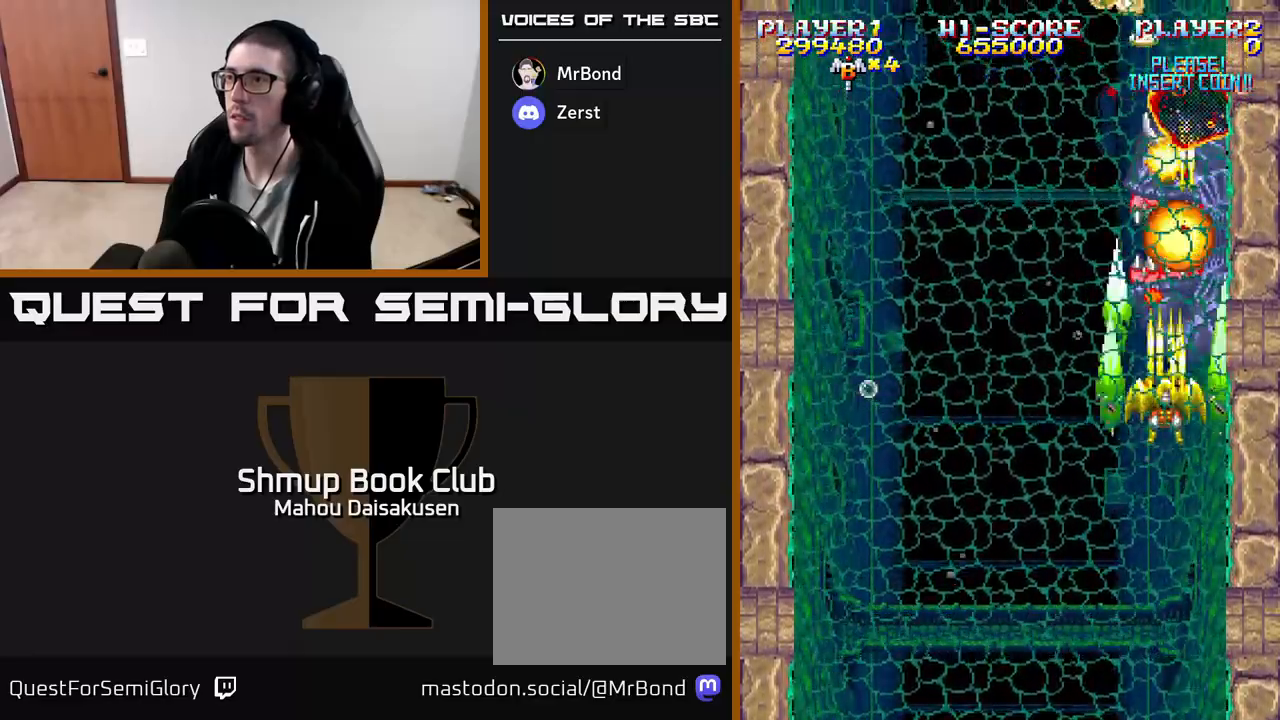
{"buttons": ["A"], "events": [[67, "DPAD_DOWN", "down"], [183, "DPAD_DOWN", "up"], [317, "DPAD_DOWN", "down"], [417, "DPAD_DOWN", "up"]]}
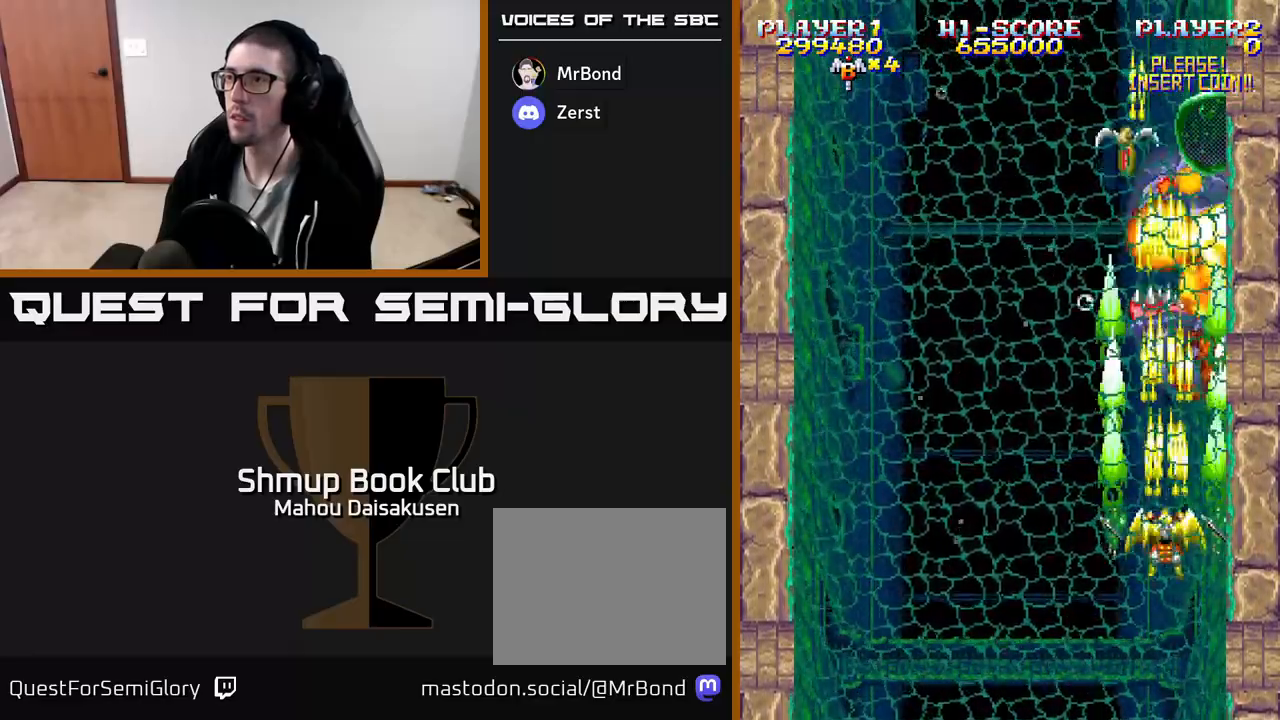
{"buttons": ["A", "DPAD_LEFT"], "events": [[17, "DPAD_DOWN", "down"], [100, "DPAD_DOWN", "up"], [200, "DPAD_DOWN", "down"], [300, "DPAD_DOWN", "up"], [500, "DPAD_LEFT", "down"]]}
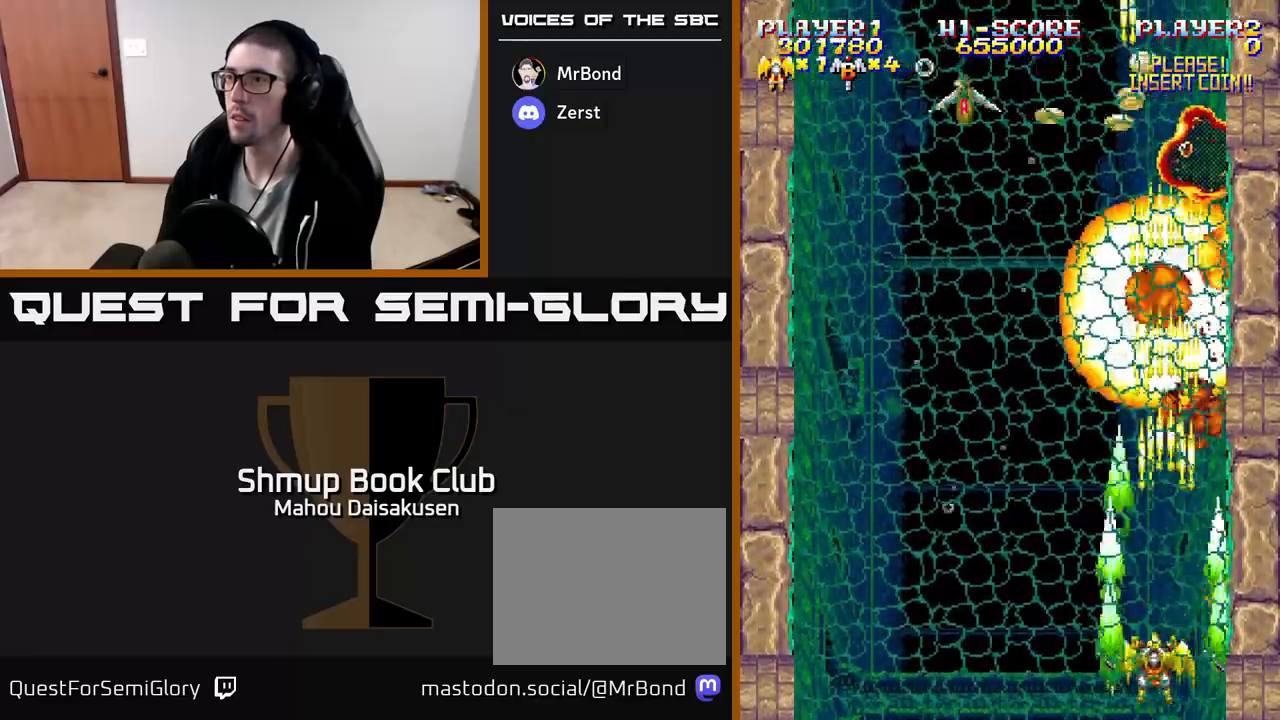
{"buttons": ["A"], "events": [[100, "DPAD_UP", "down"], [183, "DPAD_LEFT", "up"], [250, "DPAD_RIGHT", "down"], [350, "DPAD_UP", "up"], [383, "DPAD_RIGHT", "up"]]}
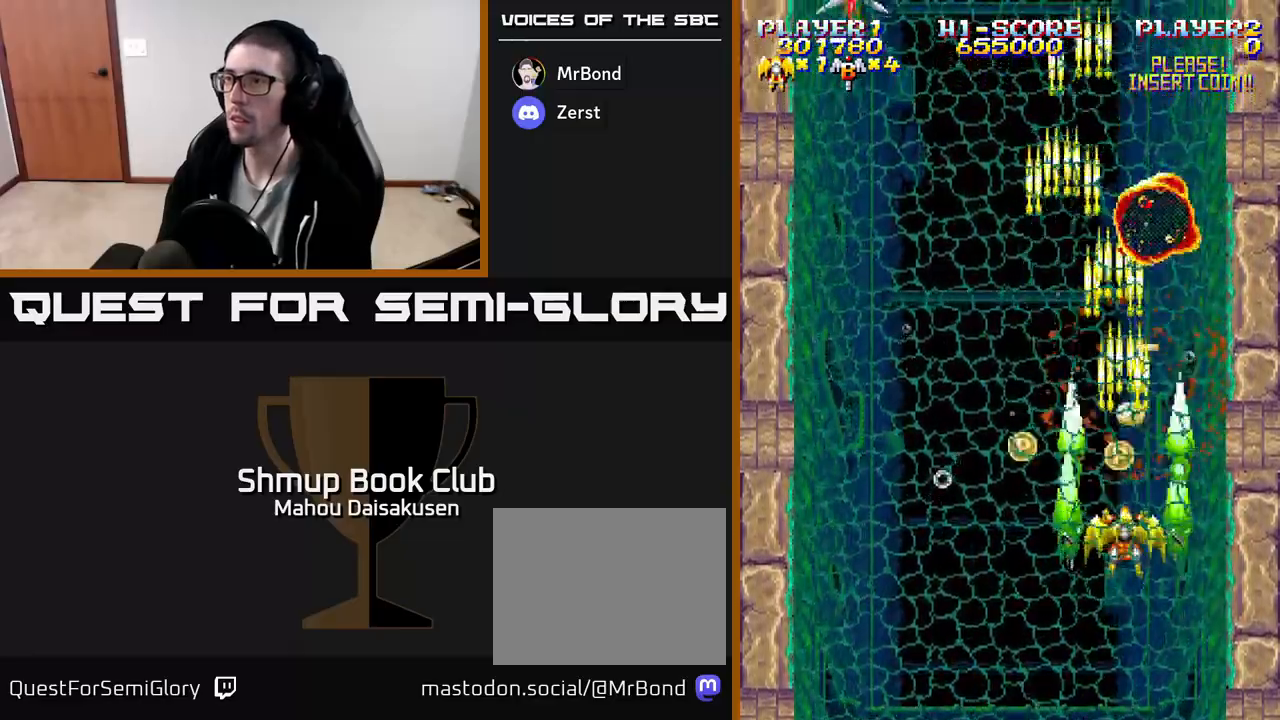
{"buttons": ["A", "DPAD_DOWN", "DPAD_RIGHT"], "events": [[267, "DPAD_RIGHT", "down"], [350, "DPAD_RIGHT", "up"], [367, "DPAD_LEFT", "down"], [450, "DPAD_DOWN", "down"], [467, "DPAD_LEFT", "up"], [500, "DPAD_RIGHT", "down"]]}
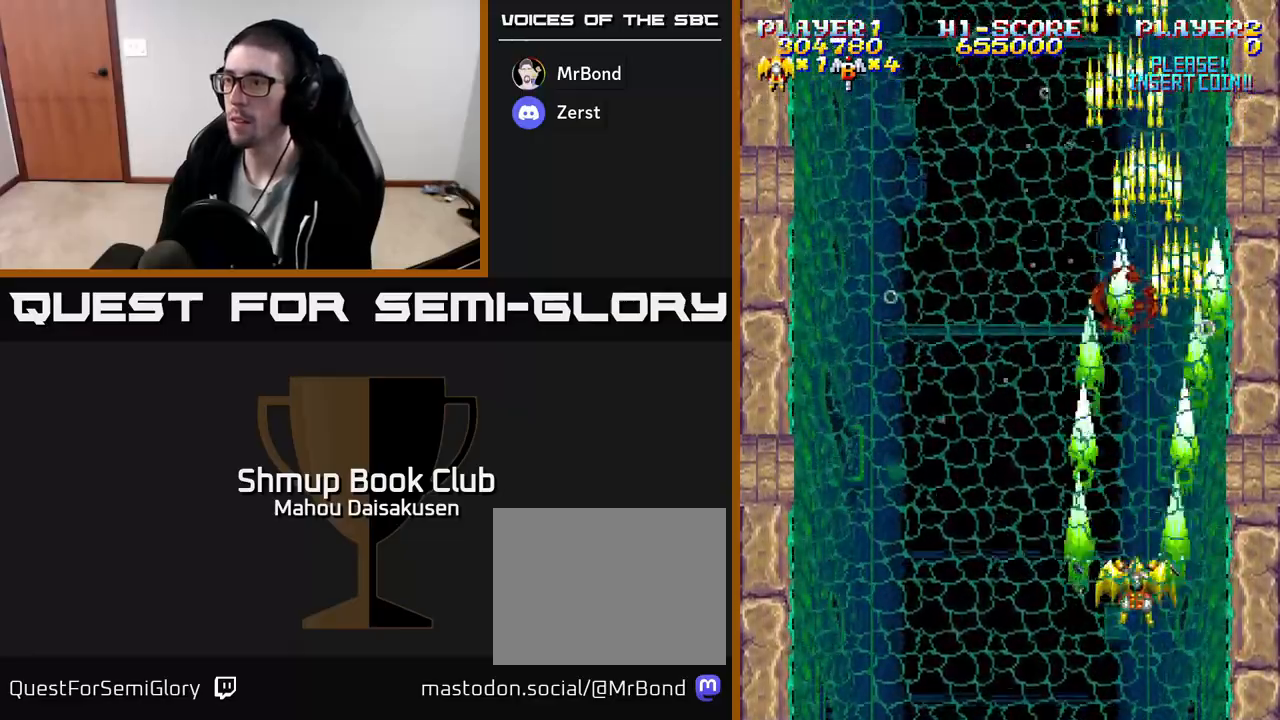
{"buttons": ["A"], "events": [[67, "DPAD_RIGHT", "up"], [83, "DPAD_DOWN", "up"], [117, "DPAD_LEFT", "down"], [200, "DPAD_UP", "down"], [383, "DPAD_UP", "up"], [467, "DPAD_LEFT", "up"]]}
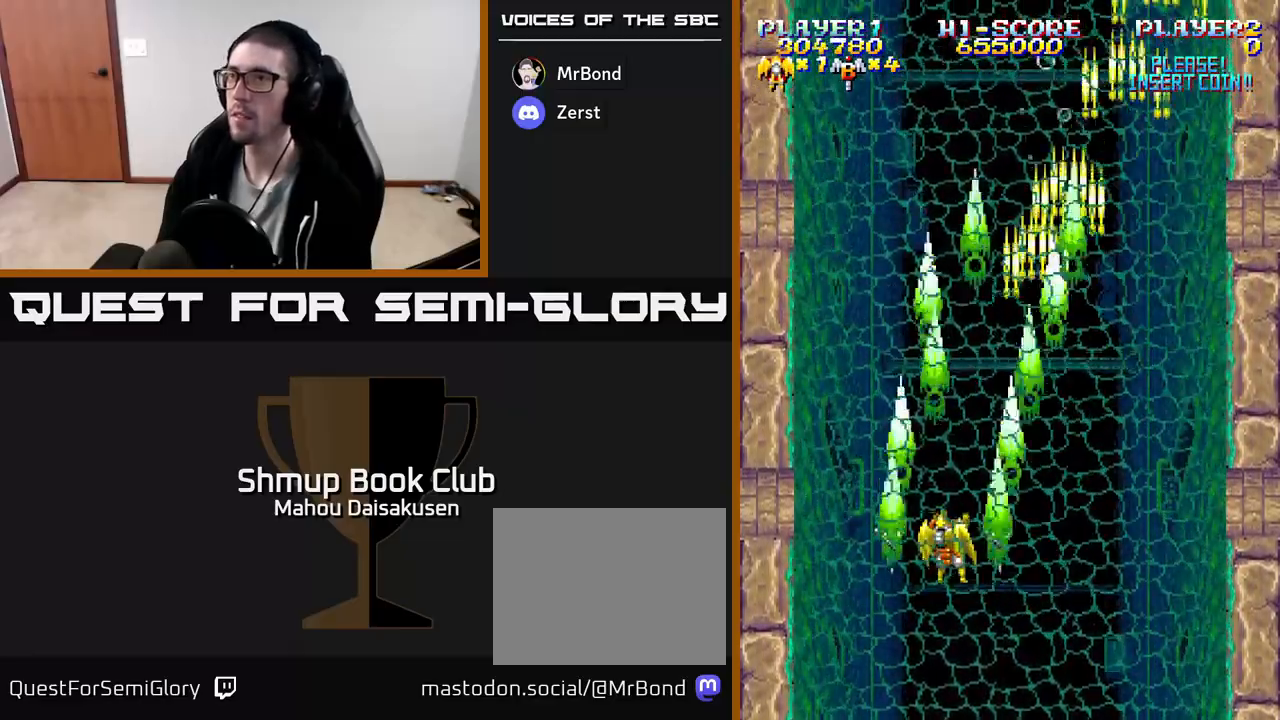
{"buttons": ["A"], "events": []}
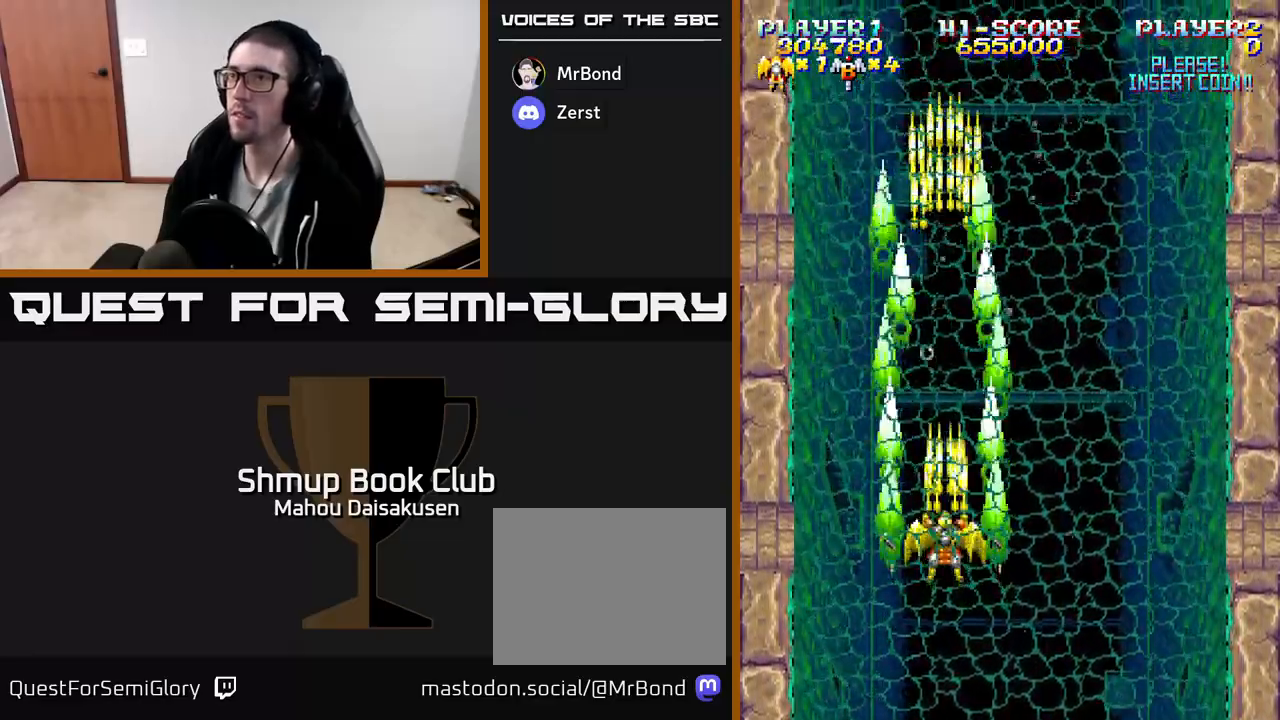
{"buttons": ["A"], "events": [[150, "DPAD_UP", "down"], [300, "DPAD_UP", "up"]]}
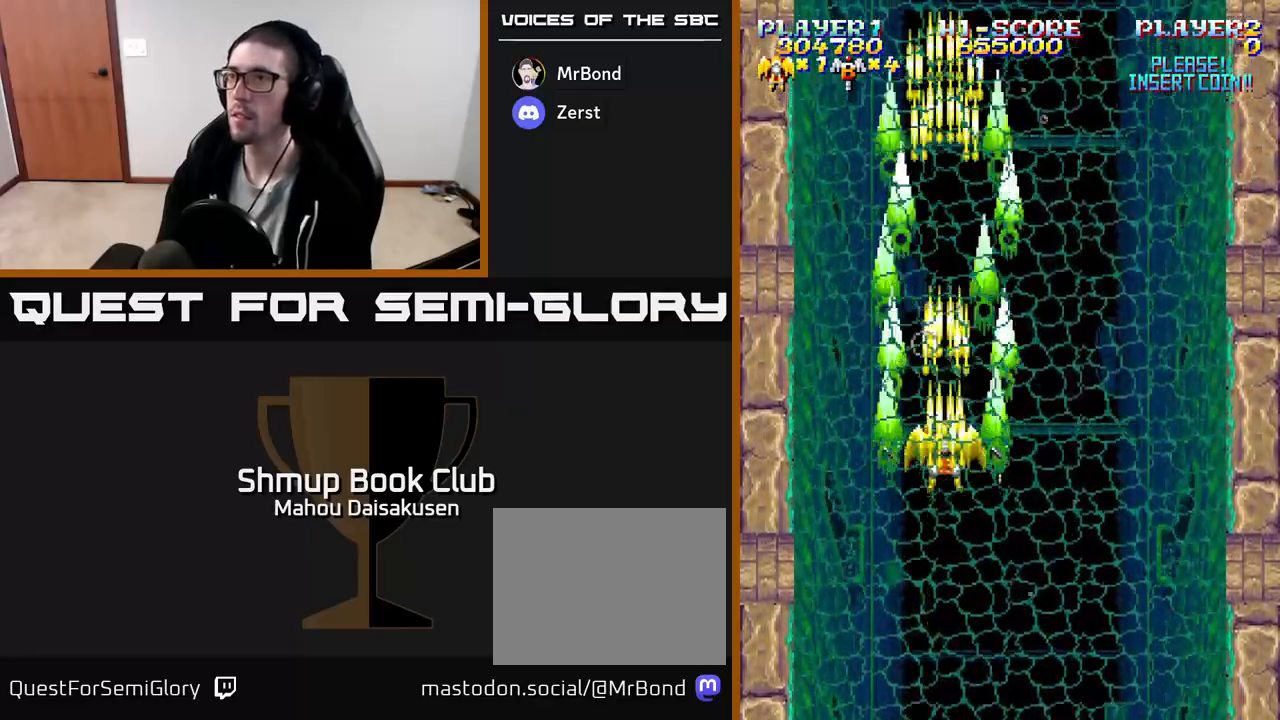
{"buttons": ["A"], "events": []}
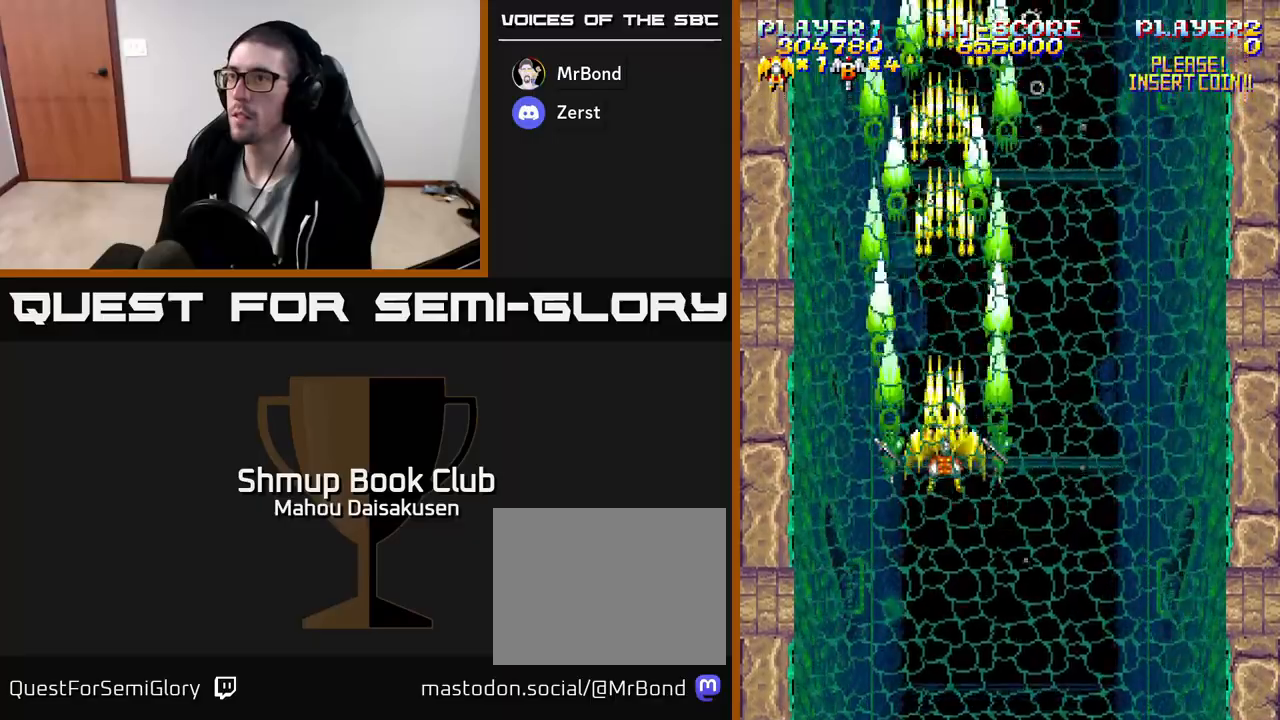
{"buttons": ["A", "DPAD_RIGHT"], "events": [[317, "DPAD_RIGHT", "down"]]}
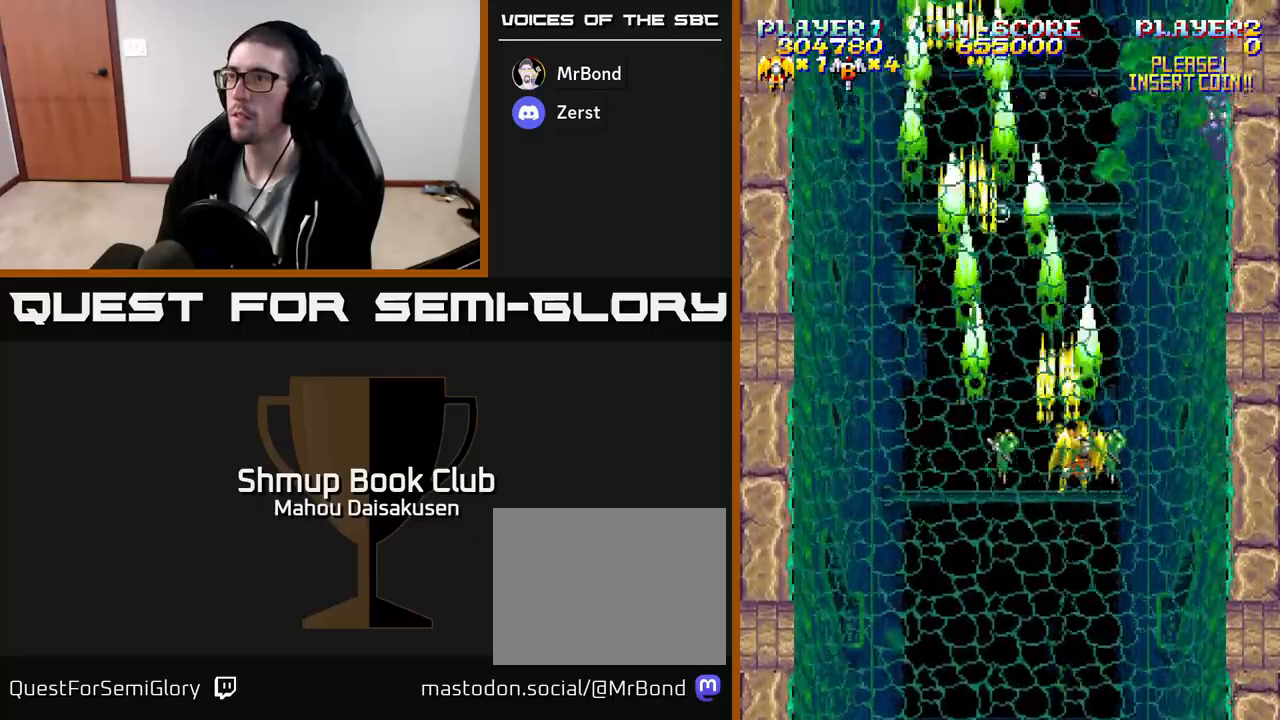
{"buttons": ["A"], "events": [[100, "DPAD_RIGHT", "up"], [100, "DPAD_UP", "down"], [200, "DPAD_RIGHT", "down"], [200, "DPAD_UP", "up"], [233, "DPAD_RIGHT", "up"]]}
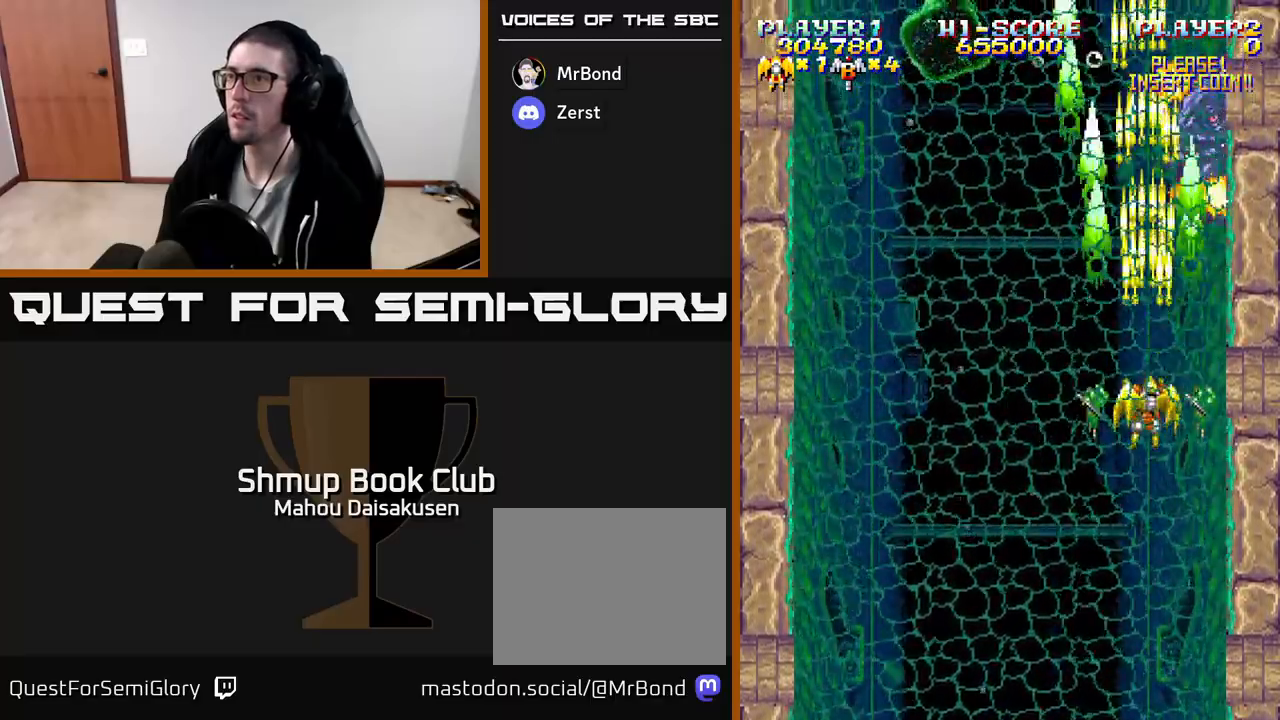
{"buttons": ["A"], "events": []}
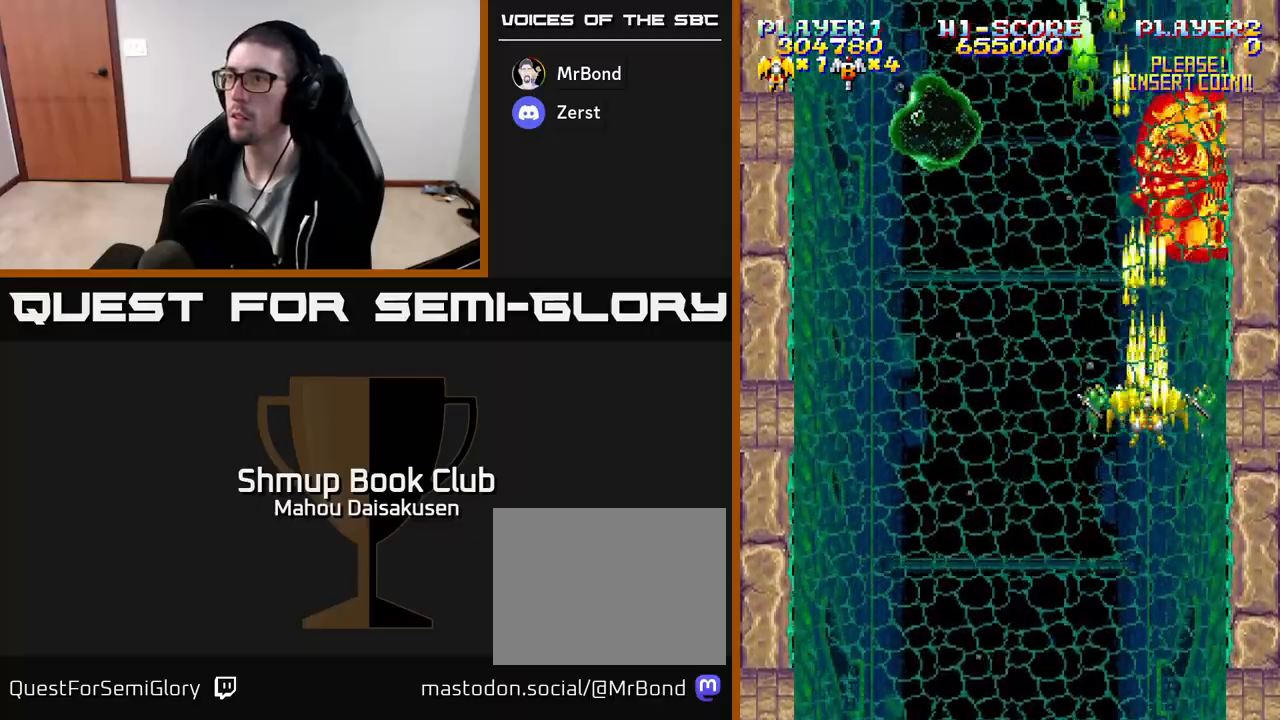
{"buttons": ["A"], "events": []}
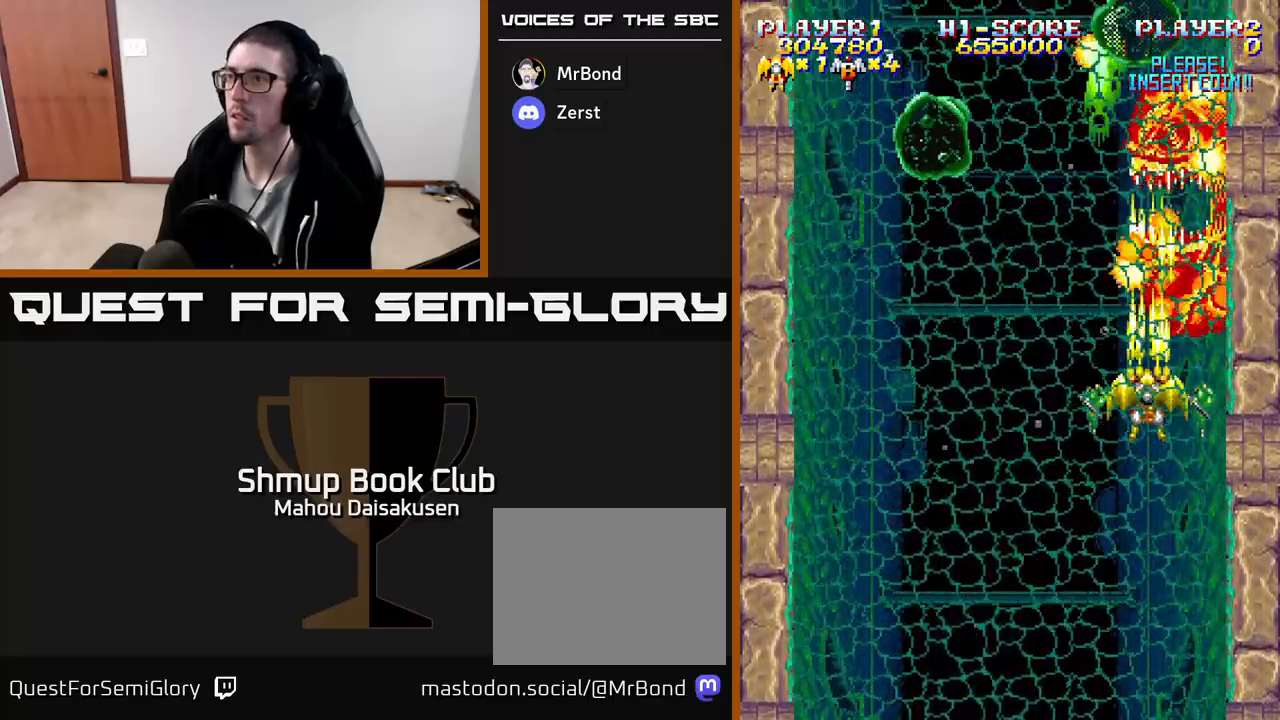
{"buttons": ["A", "DPAD_DOWN"], "events": [[100, "DPAD_DOWN", "down"], [333, "DPAD_DOWN", "up"], [500, "DPAD_DOWN", "down"]]}
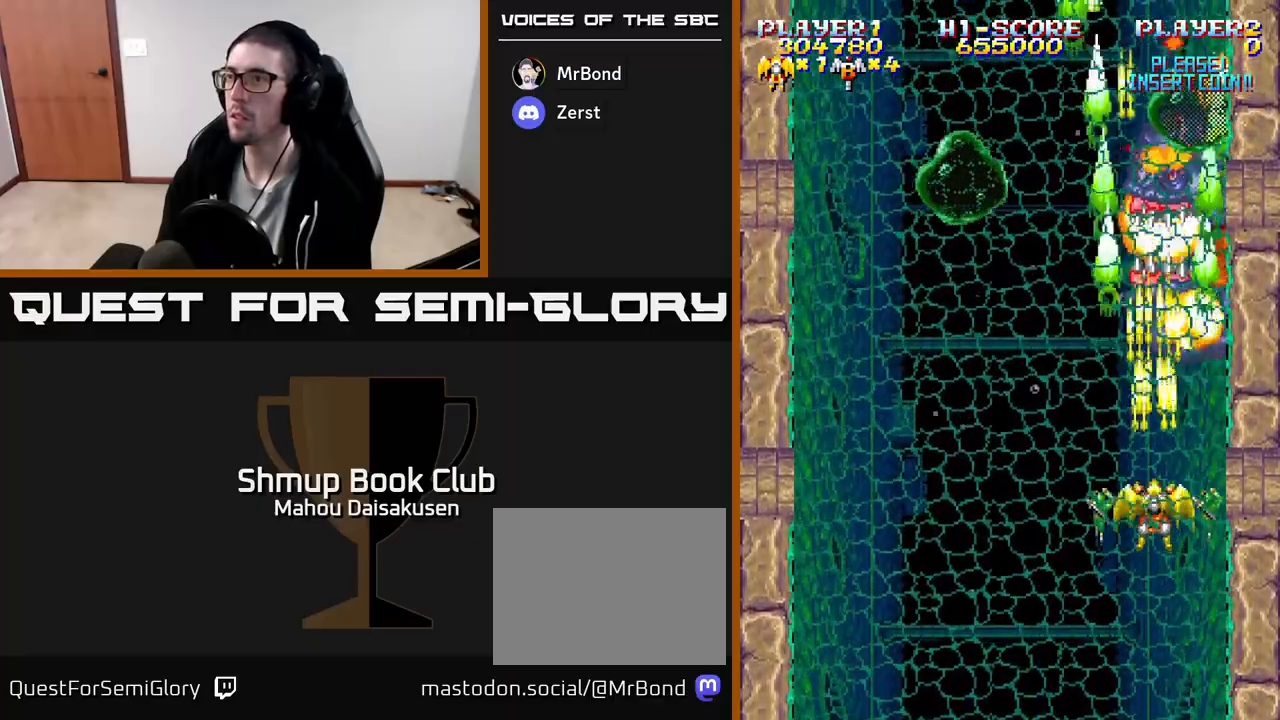
{"buttons": ["A"], "events": [[117, "DPAD_DOWN", "up"], [233, "DPAD_DOWN", "down"], [333, "DPAD_DOWN", "up"]]}
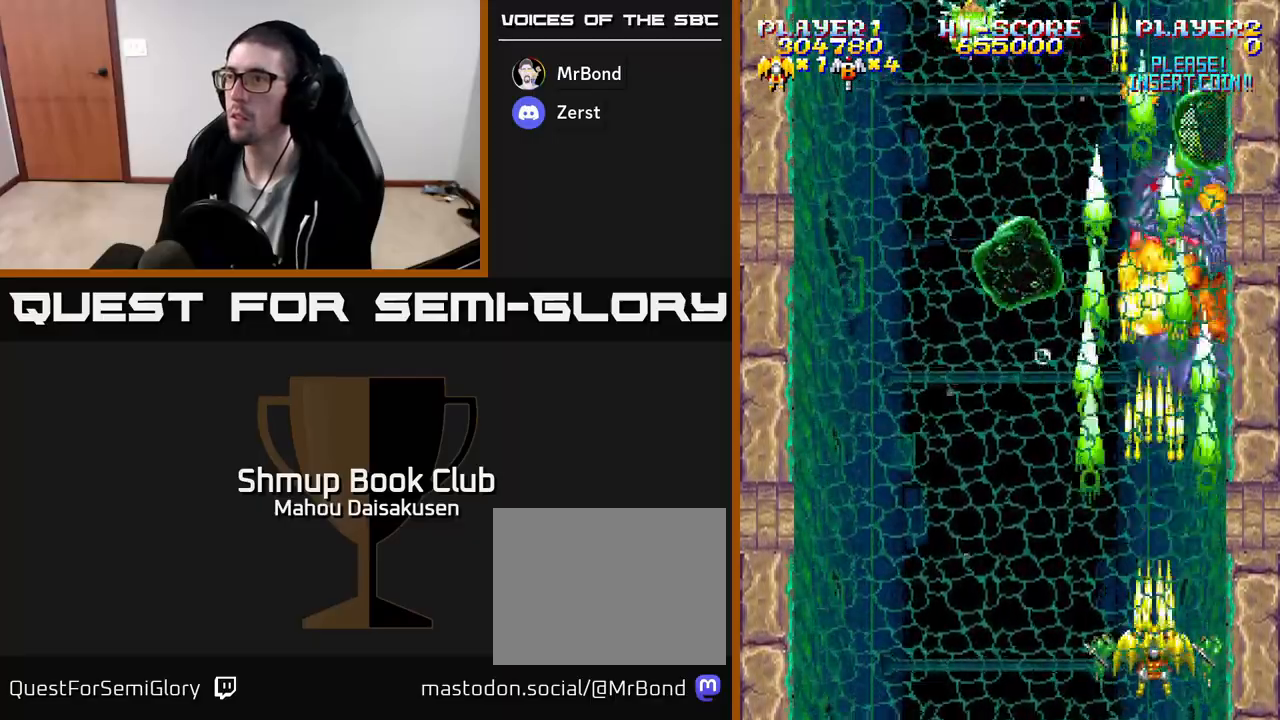
{"buttons": ["A"], "events": [[100, "DPAD_UP", "down"], [117, "DPAD_LEFT", "down"], [133, "DPAD_UP", "up"], [267, "DPAD_LEFT", "up"], [267, "DPAD_UP", "down"], [317, "DPAD_RIGHT", "down"], [367, "DPAD_UP", "up"], [383, "DPAD_RIGHT", "up"]]}
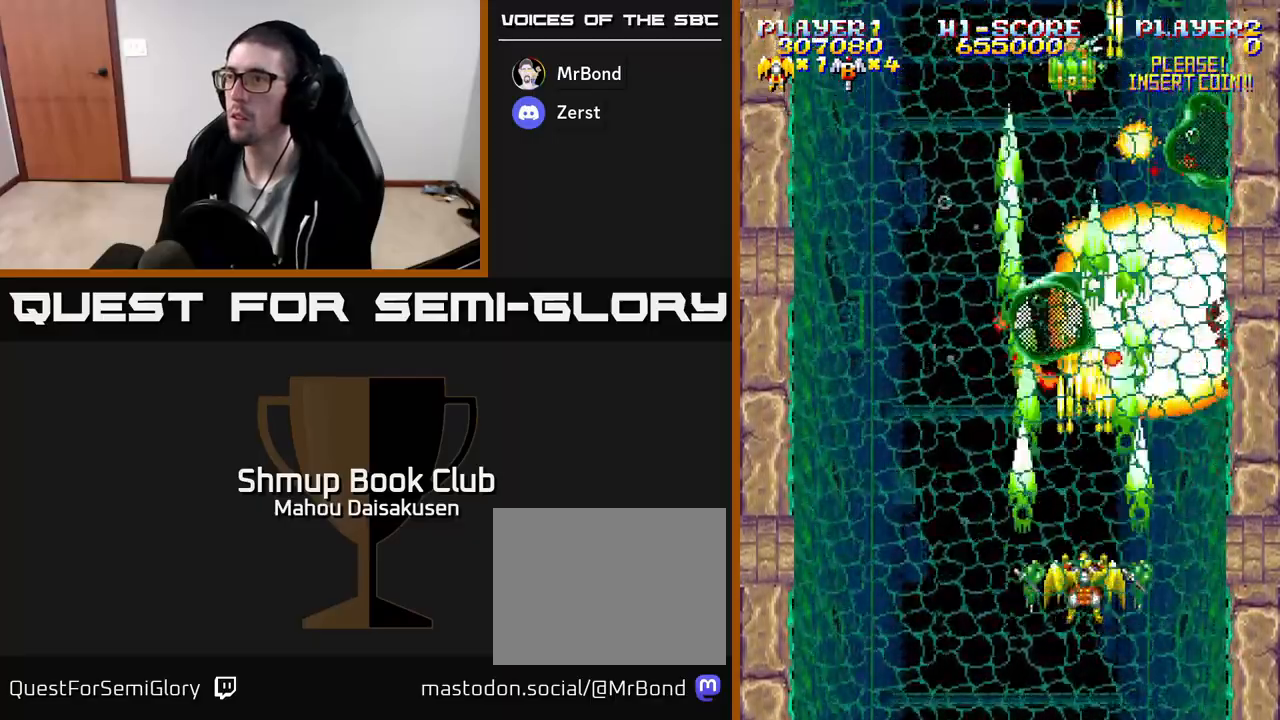
{"buttons": ["A"], "events": [[150, "DPAD_UP", "down"], [250, "DPAD_UP", "up"]]}
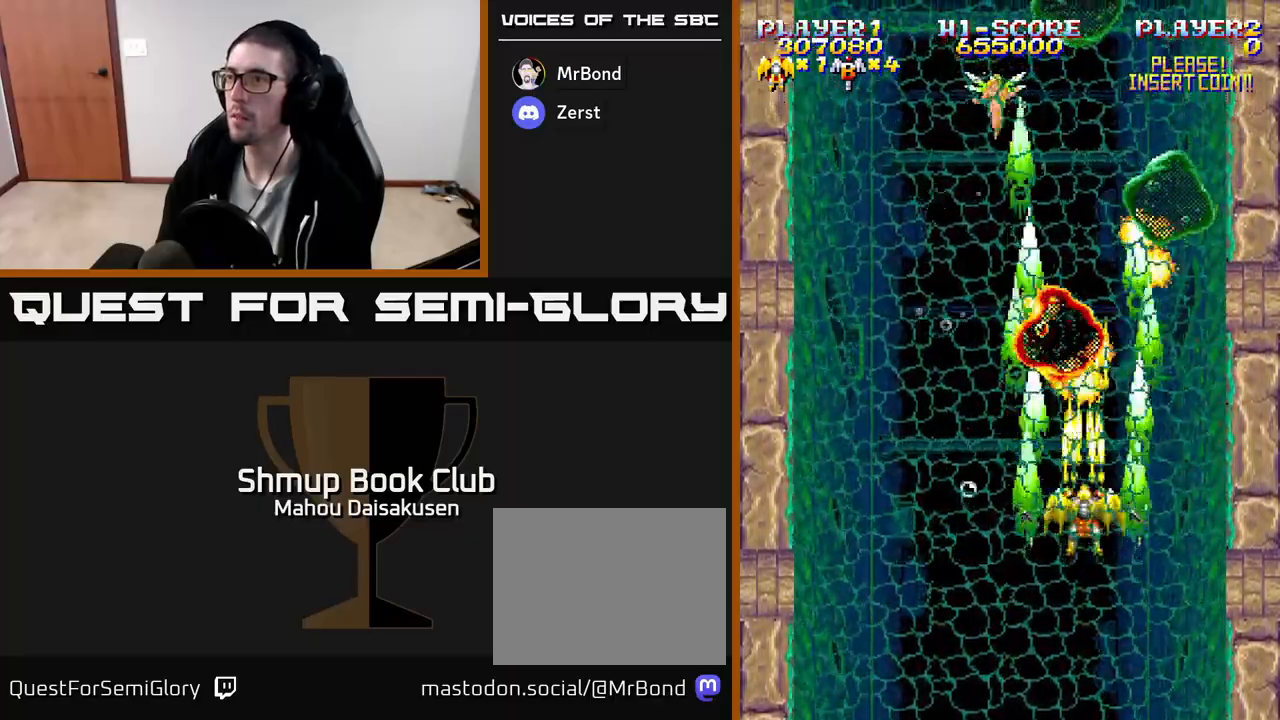
{"buttons": ["A"], "events": [[367, "DPAD_DOWN", "down"], [400, "DPAD_RIGHT", "down"], [433, "DPAD_RIGHT", "up"], [467, "DPAD_DOWN", "up"]]}
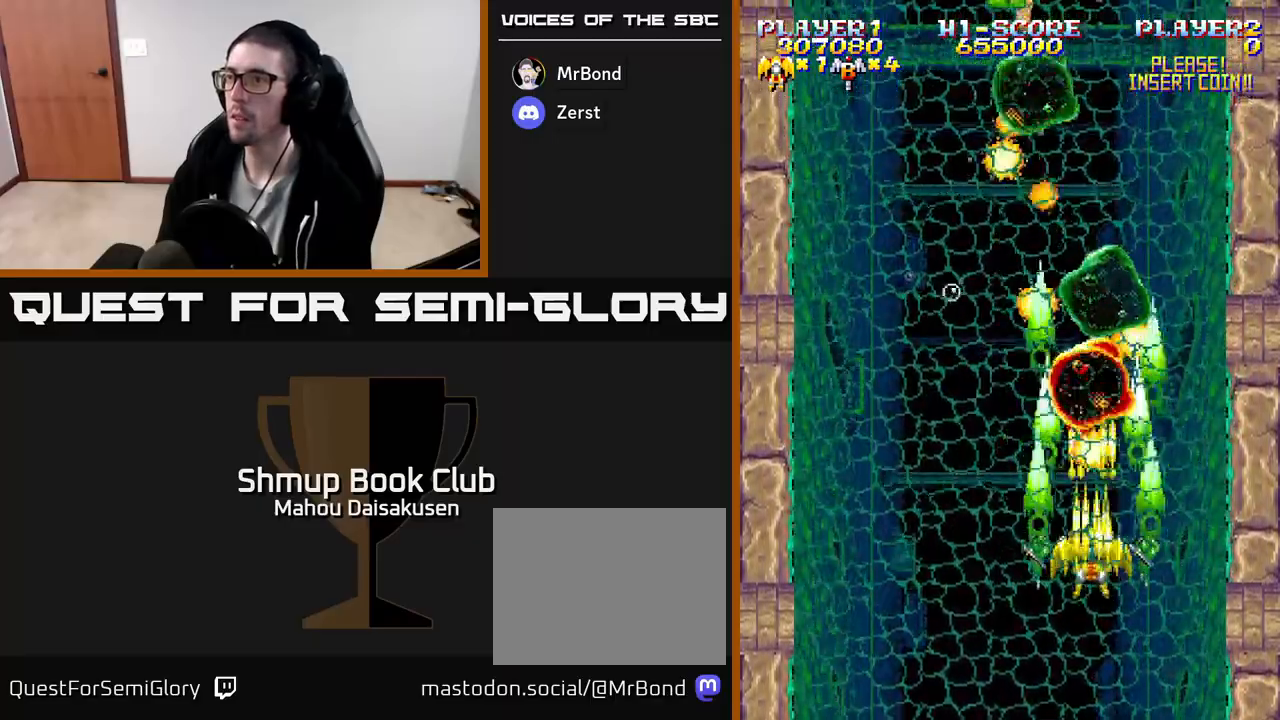
{"buttons": ["A"], "events": [[117, "DPAD_LEFT", "down"], [217, "DPAD_LEFT", "up"]]}
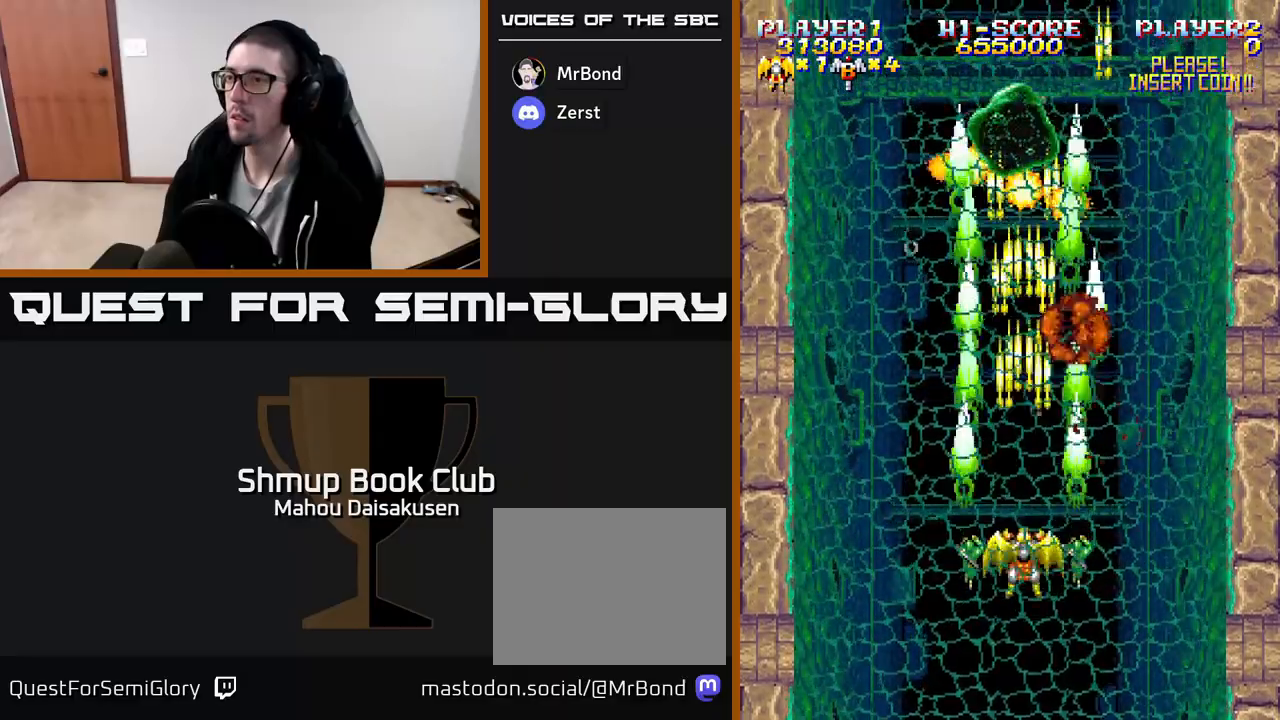
{"buttons": ["A"], "events": [[250, "DPAD_UP", "down"], [433, "DPAD_UP", "up"]]}
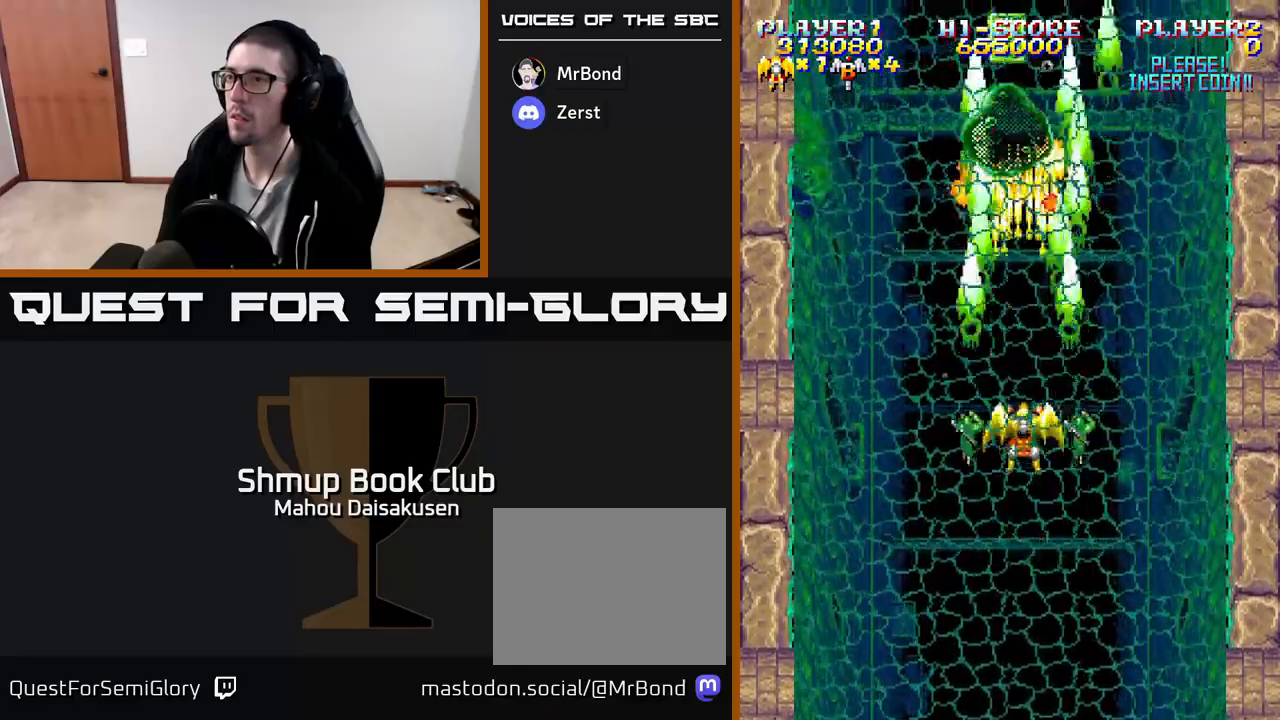
{"buttons": ["A"], "events": [[350, "DPAD_DOWN", "down"], [500, "DPAD_DOWN", "up"]]}
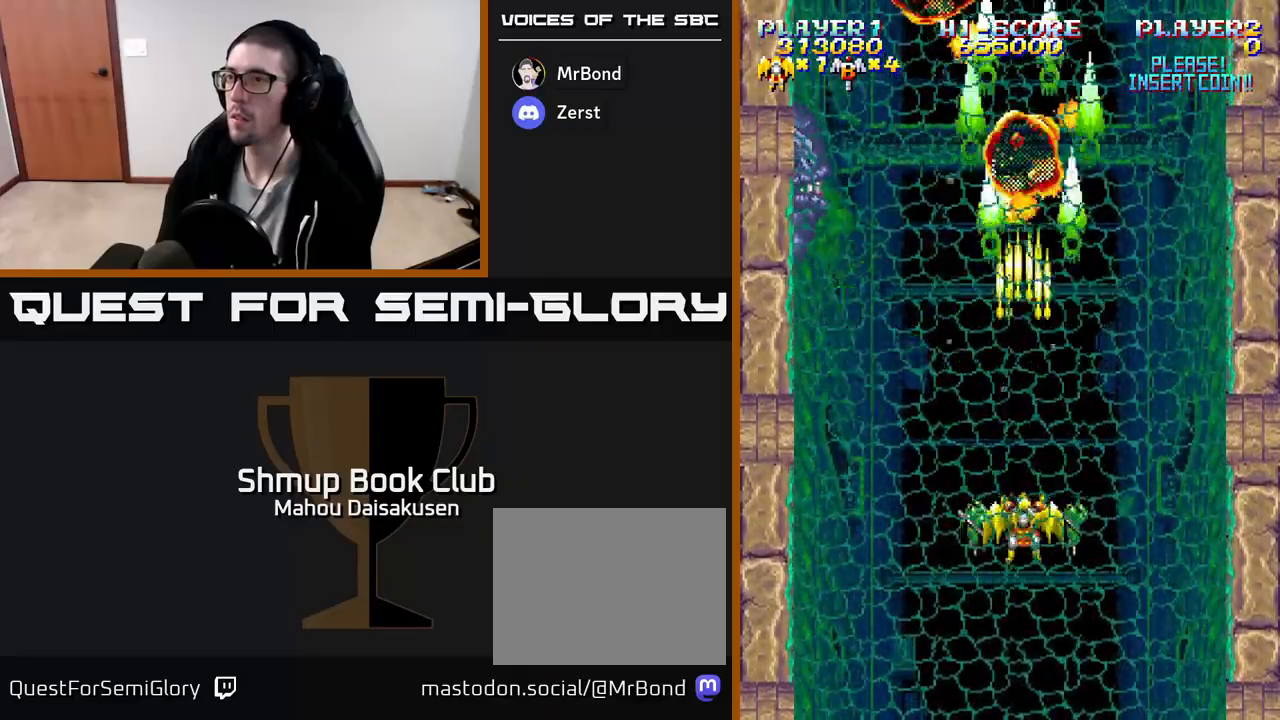
{"buttons": ["A", "DPAD_DOWN", "DPAD_LEFT"], "events": [[200, "DPAD_UP", "down"], [417, "DPAD_LEFT", "down"], [417, "DPAD_UP", "up"], [500, "DPAD_DOWN", "down"]]}
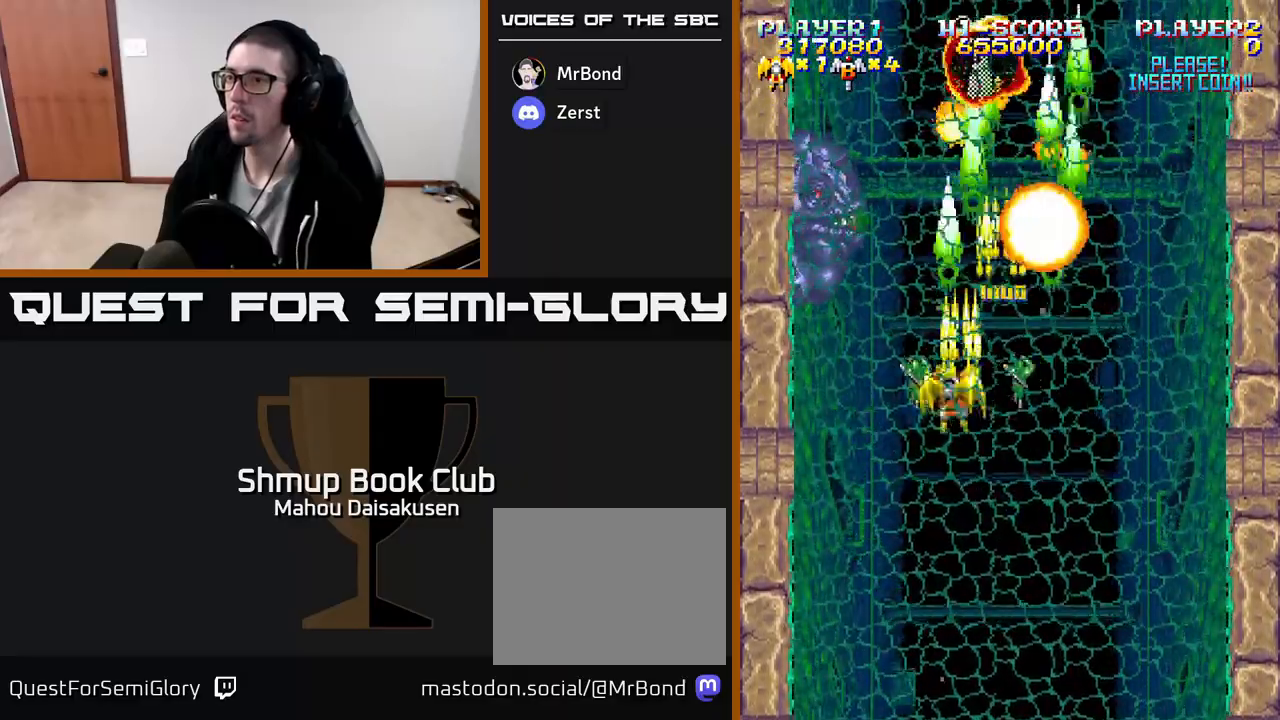
{"buttons": ["A", "DPAD_RIGHT"], "events": [[267, "DPAD_DOWN", "up"], [317, "DPAD_LEFT", "up"], [500, "DPAD_RIGHT", "down"]]}
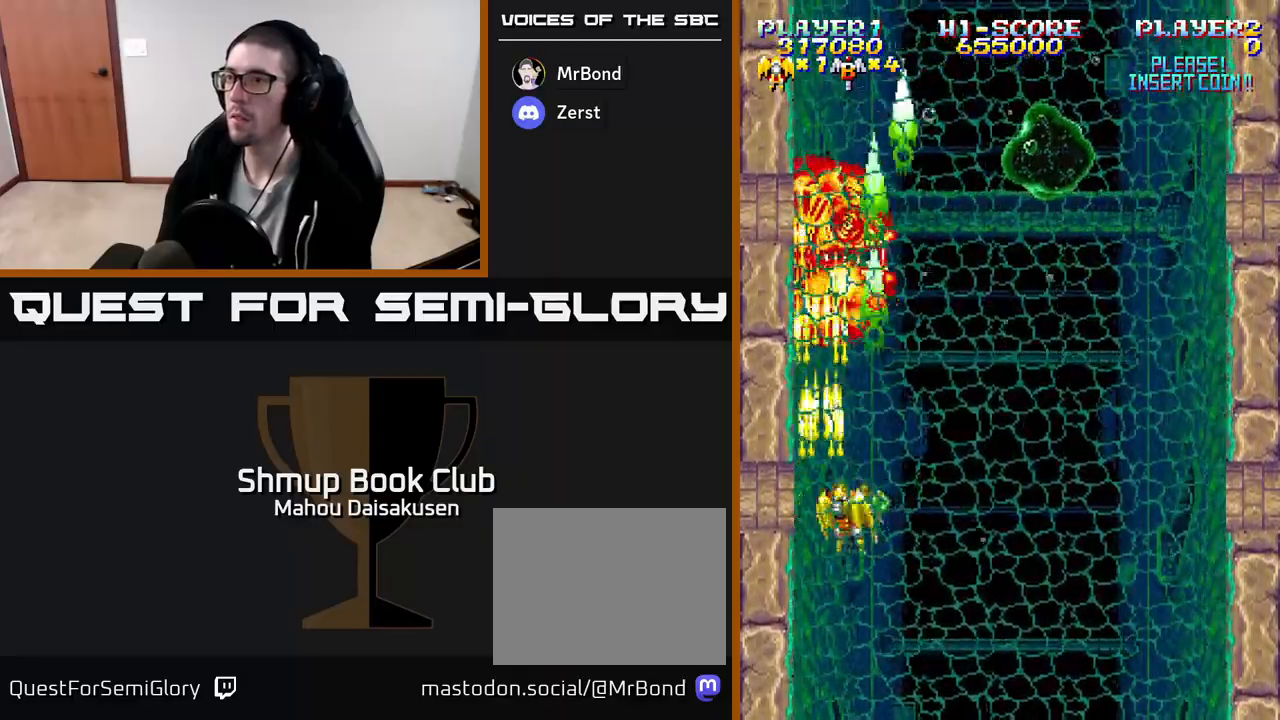
{"buttons": ["A"], "events": [[50, "DPAD_RIGHT", "up"], [367, "DPAD_LEFT", "down"], [417, "DPAD_LEFT", "up"]]}
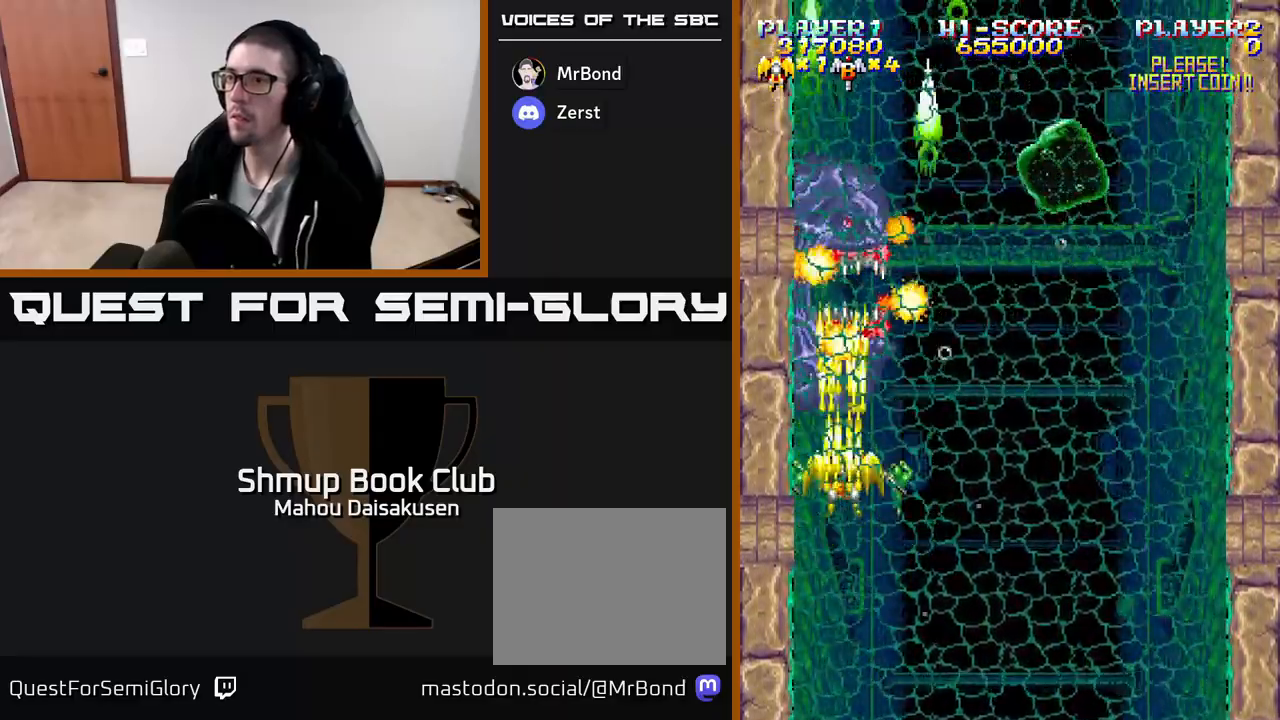
{"buttons": ["A", "DPAD_DOWN"], "events": [[100, "DPAD_DOWN", "down"], [350, "DPAD_DOWN", "up"], [500, "DPAD_DOWN", "down"]]}
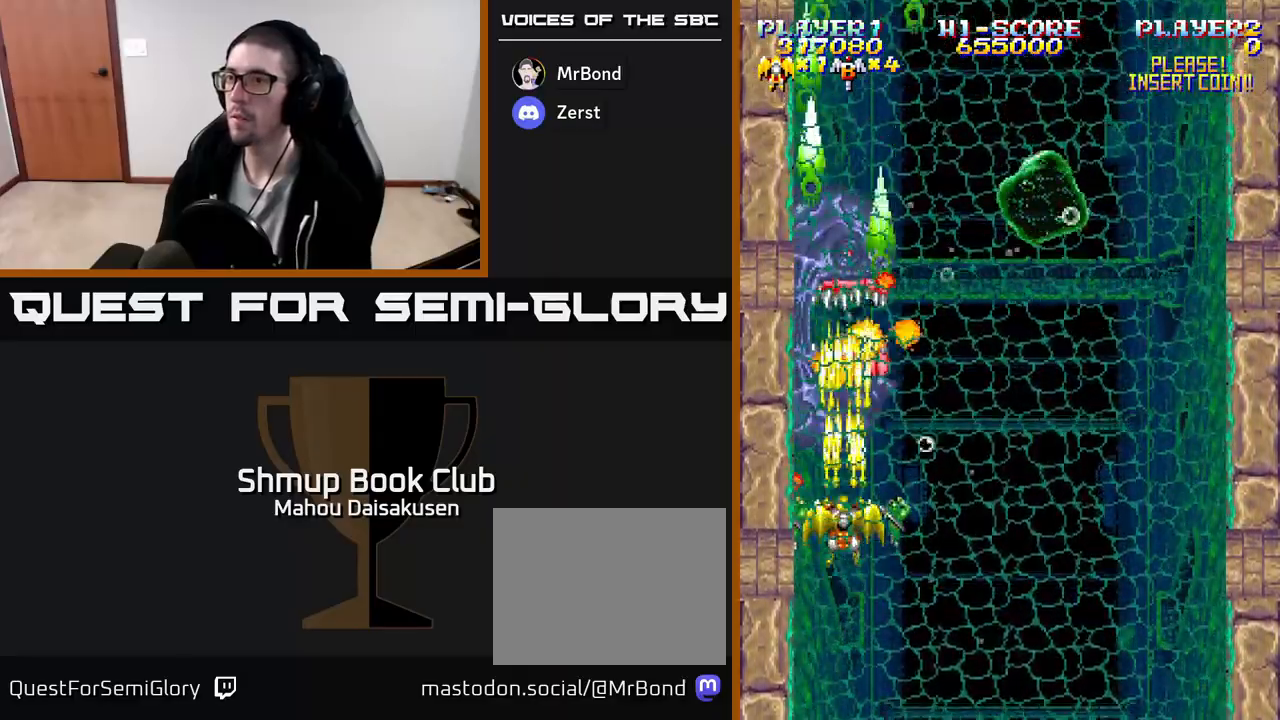
{"buttons": ["A", "DPAD_RIGHT"], "events": [[100, "DPAD_DOWN", "up"], [200, "DPAD_DOWN", "down"], [283, "DPAD_DOWN", "up"], [433, "DPAD_RIGHT", "down"]]}
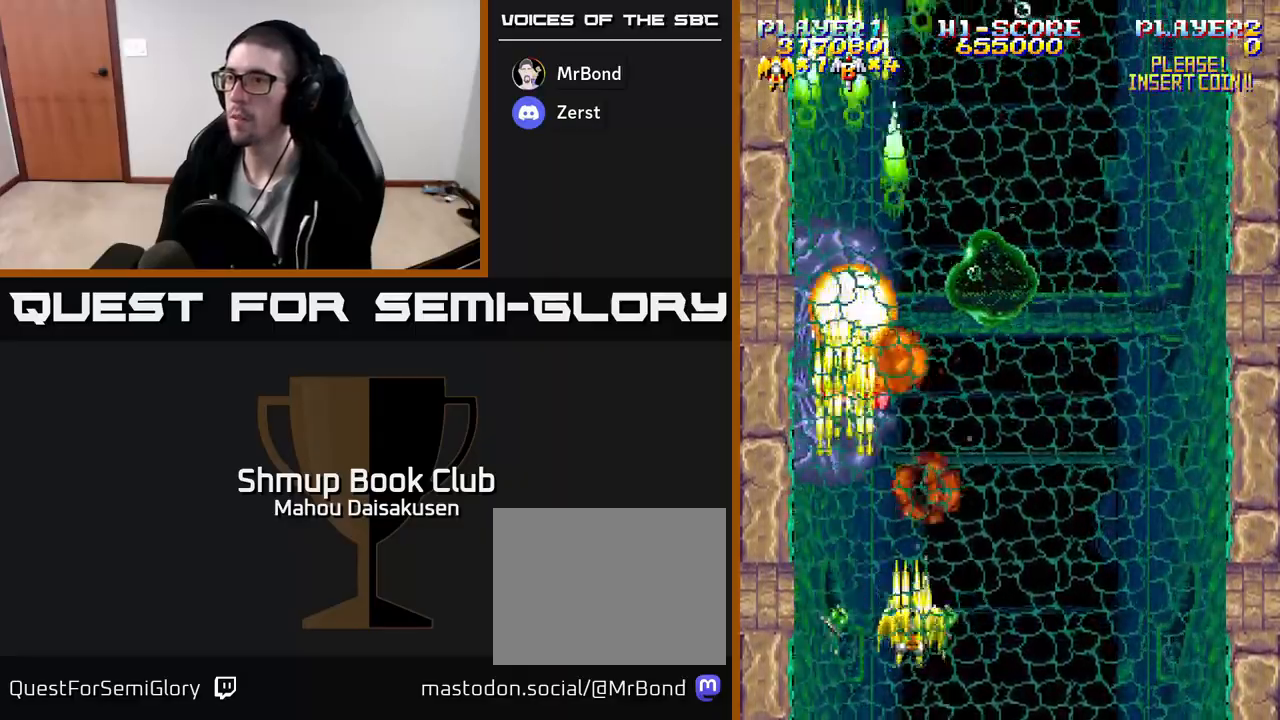
{"buttons": ["A"], "events": [[150, "DPAD_RIGHT", "up"], [167, "DPAD_UP", "down"], [233, "DPAD_LEFT", "down"], [267, "DPAD_UP", "up"], [300, "DPAD_LEFT", "up"]]}
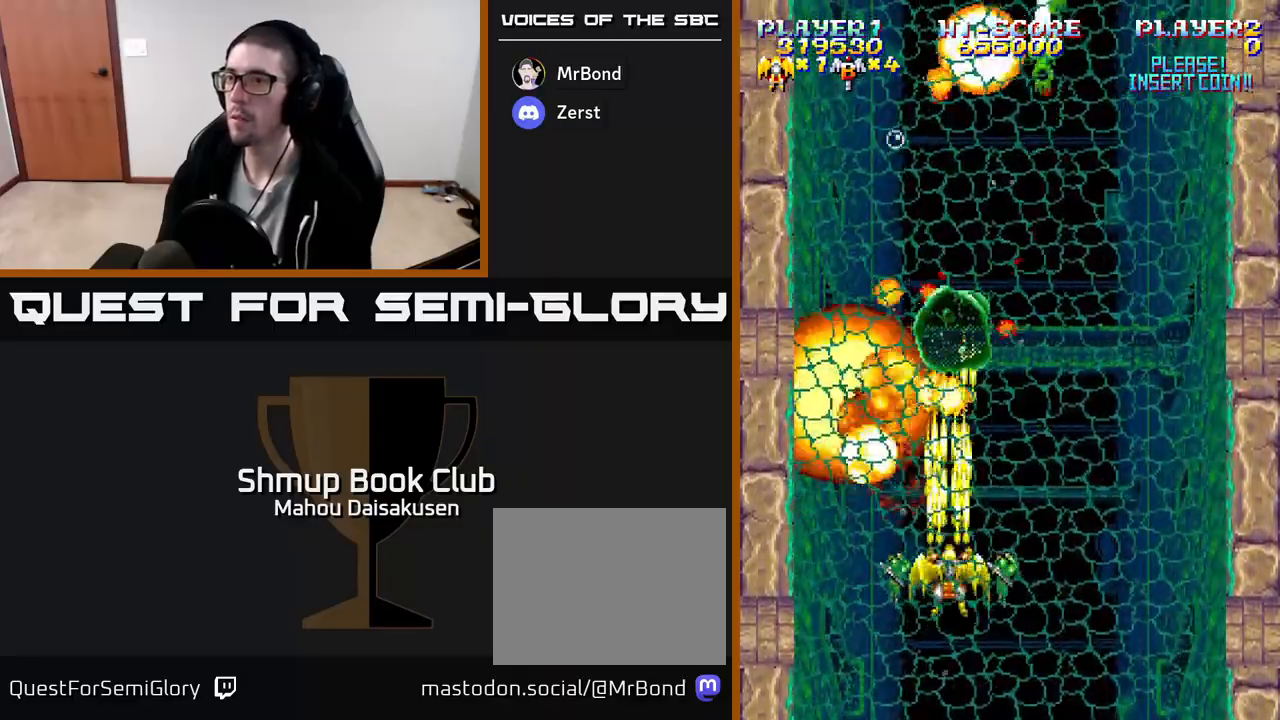
{"buttons": ["A"], "events": [[367, "DPAD_UP", "down"], [450, "DPAD_UP", "up"]]}
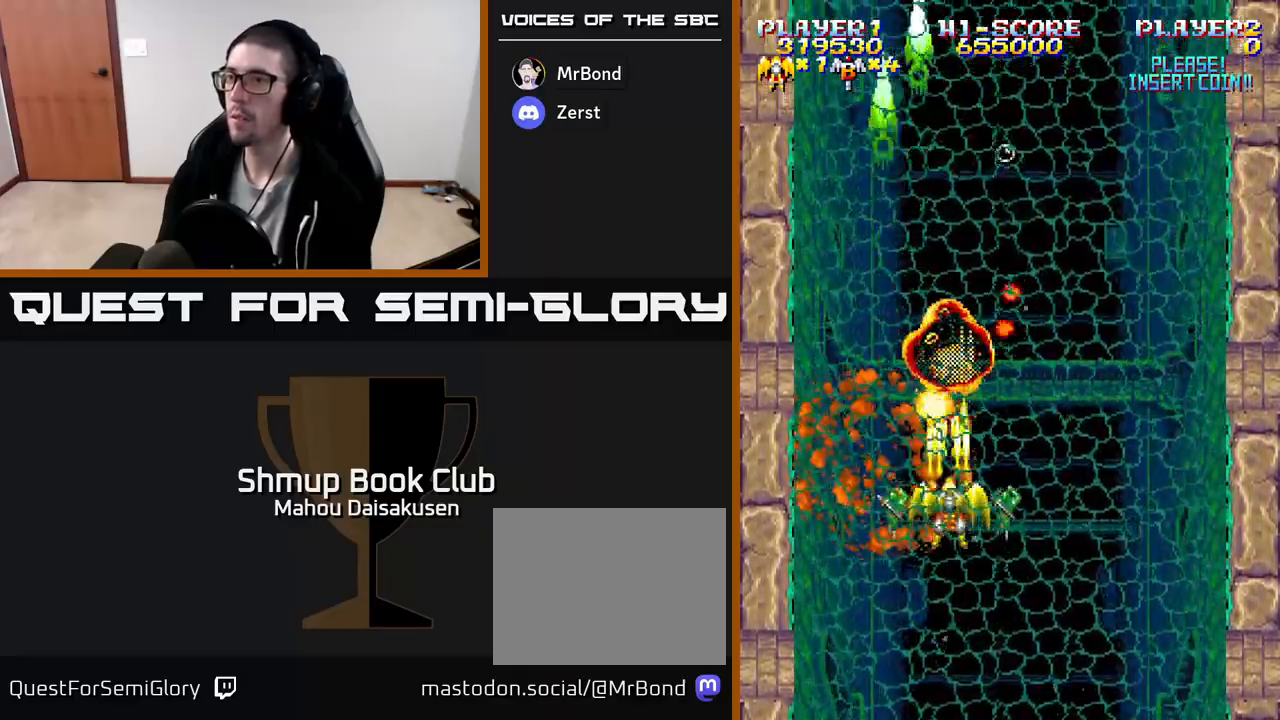
{"buttons": ["A", "DPAD_RIGHT"], "events": [[400, "DPAD_DOWN", "down"], [483, "DPAD_RIGHT", "down"], [500, "DPAD_DOWN", "up"]]}
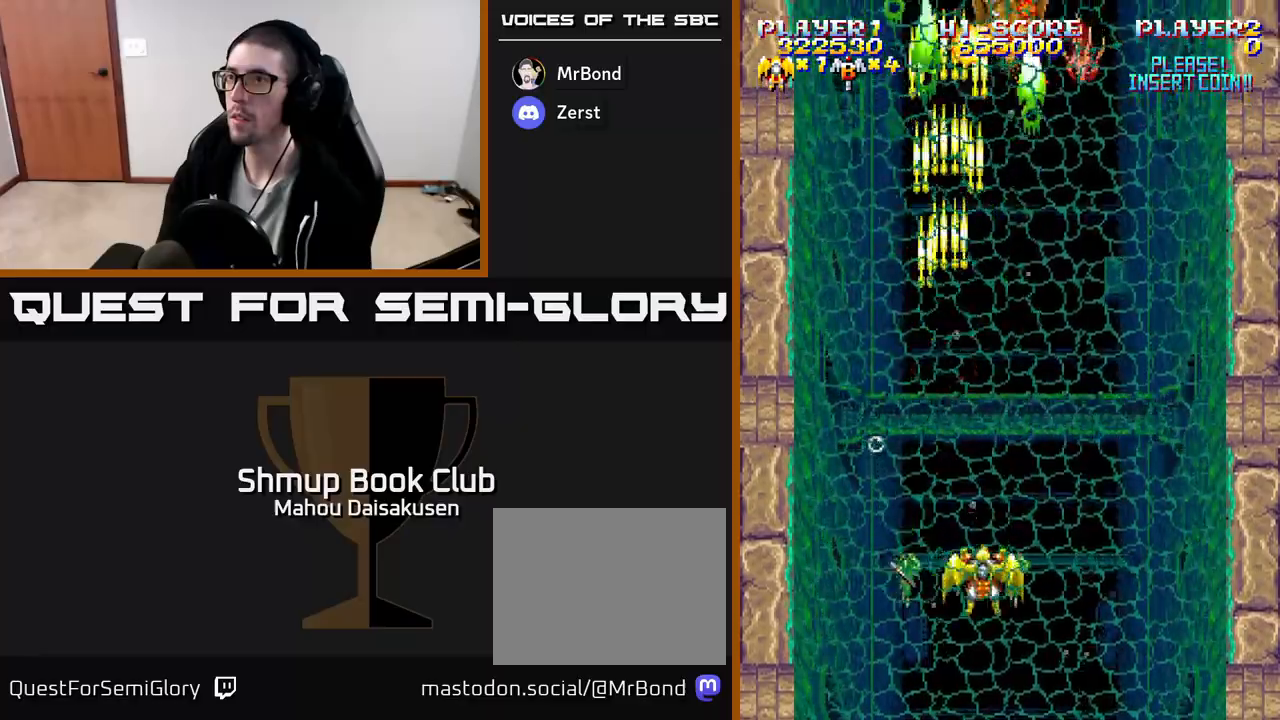
{"buttons": ["A", "DPAD_UP", "DPAD_LEFT"], "events": [[167, "DPAD_RIGHT", "up"], [200, "DPAD_UP", "down"], [300, "DPAD_LEFT", "down"], [350, "DPAD_LEFT", "up"], [500, "DPAD_LEFT", "down"]]}